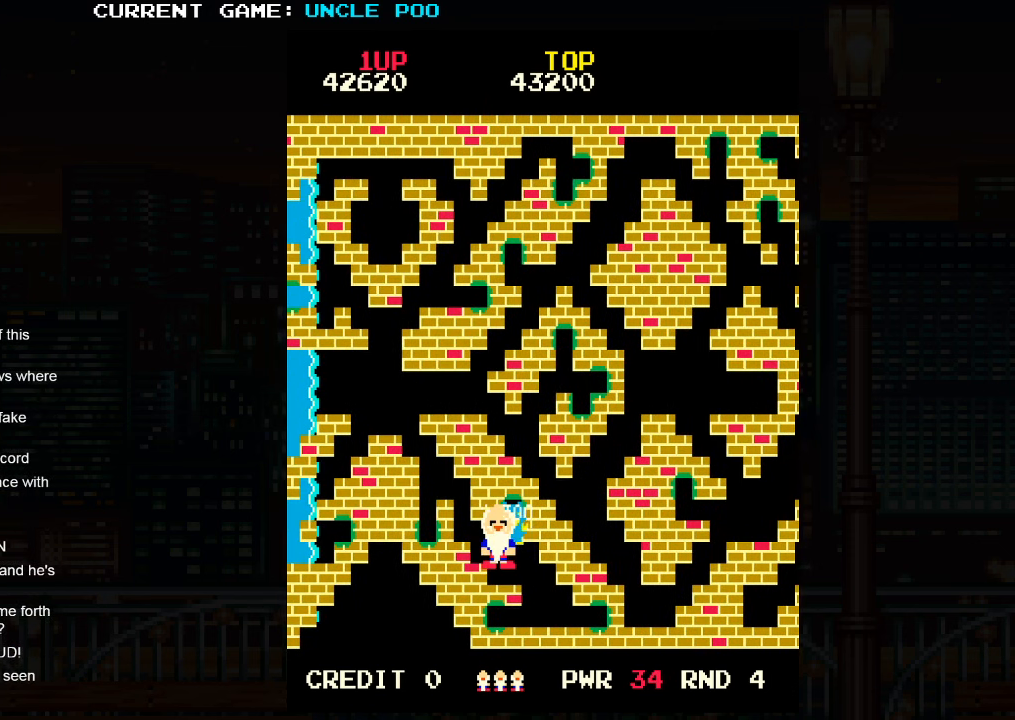
Gameplay with a controller (arcade stick); each line is a JSON object with the inputs held at the frame after it. "events" lists button and stick changes between this image and that frame as [ms after this image, input, new state], when the widget could be followed in between. Not read: L3 R3.
{"buttons": ["TRIANGLE"], "left_stick": "left", "events": [[17, "TRIANGLE", "down"], [250, "TRIANGLE", "up"], [350, "left_stick", "left"], [433, "TRIANGLE", "down"]]}
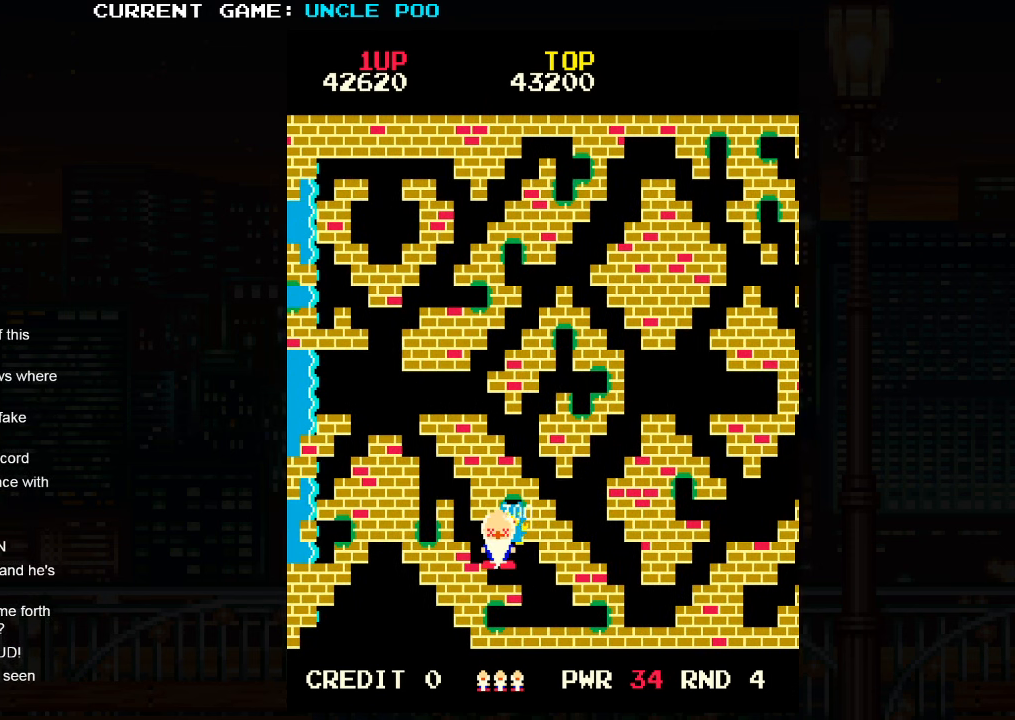
{"buttons": ["TRIANGLE"], "left_stick": "center", "events": [[33, "left_stick", "center"]]}
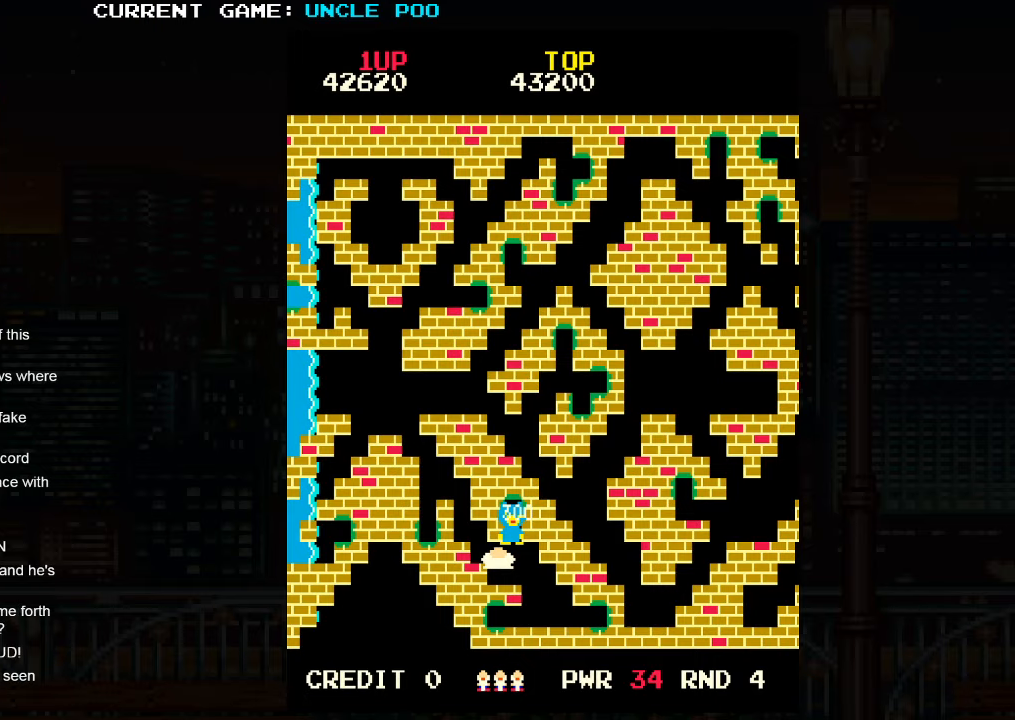
{"buttons": ["TRIANGLE"], "left_stick": "center", "events": []}
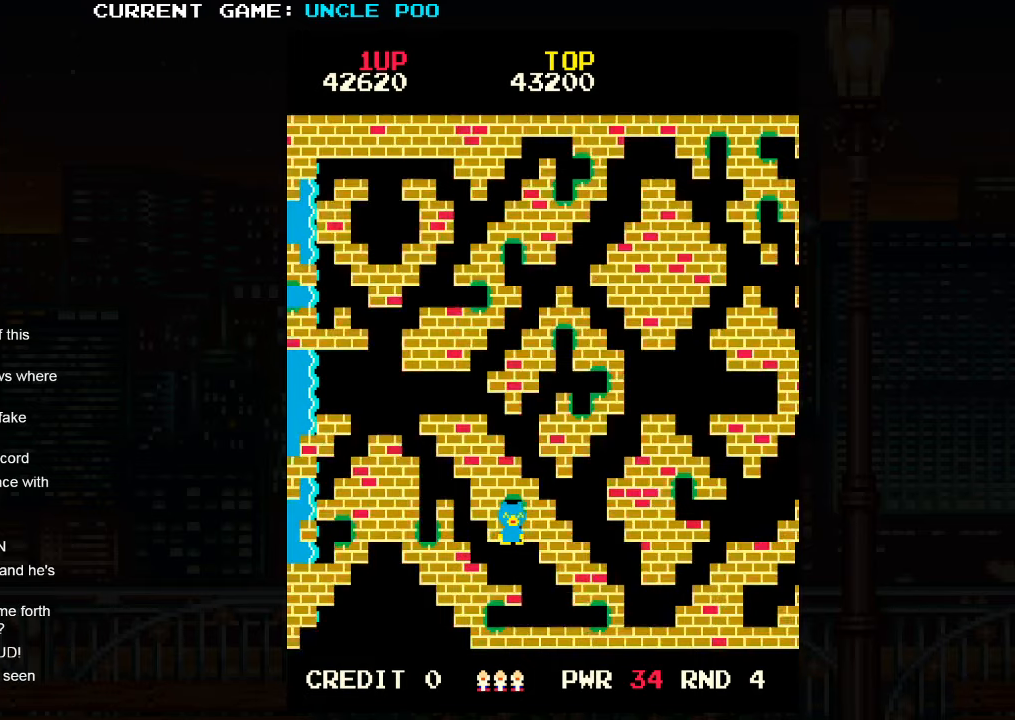
{"buttons": ["TRIANGLE"], "left_stick": "center", "events": []}
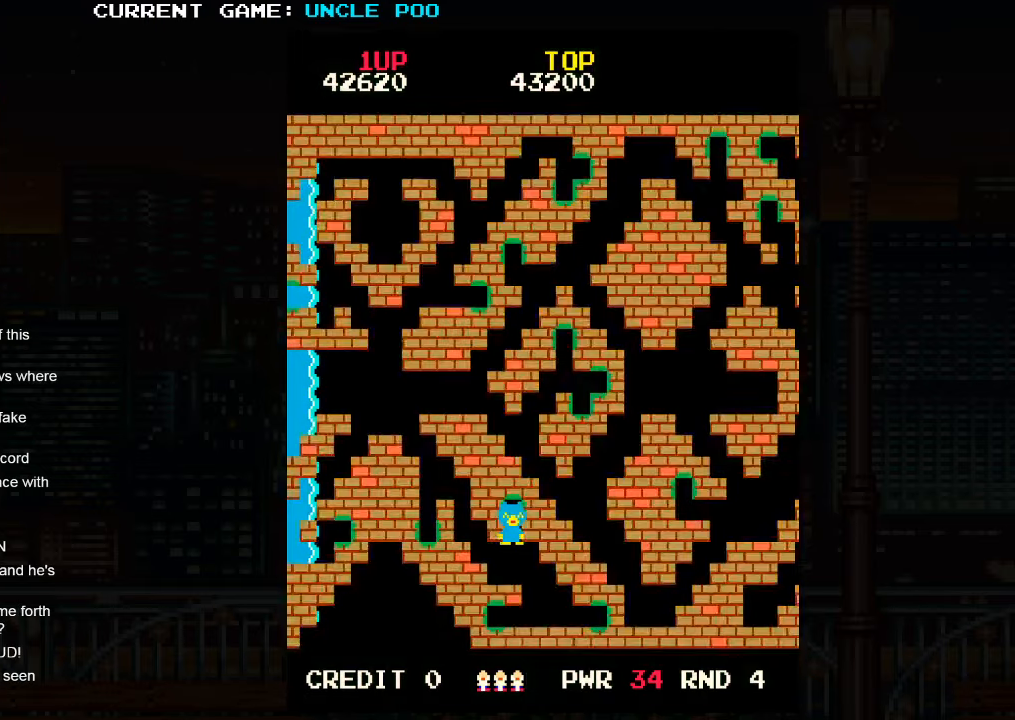
{"buttons": [], "left_stick": "center", "events": [[484, "TRIANGLE", "up"]]}
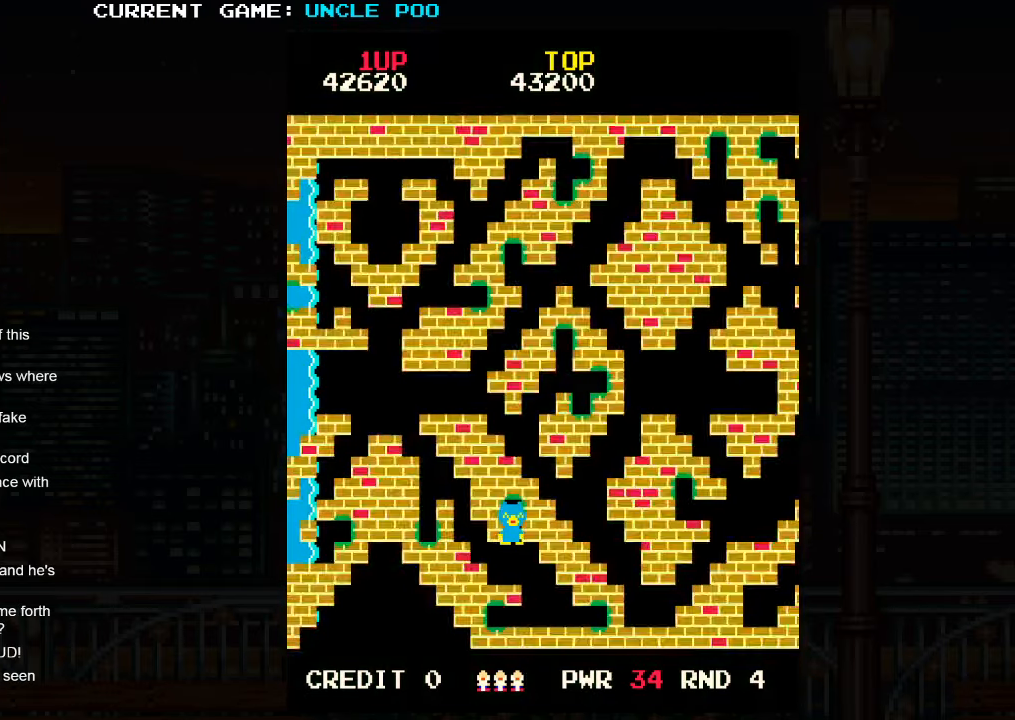
{"buttons": ["TRIANGLE"], "left_stick": "center", "events": [[17, "SQUARE", "down"], [34, "SQUARE", "up"], [334, "TRIANGLE", "down"]]}
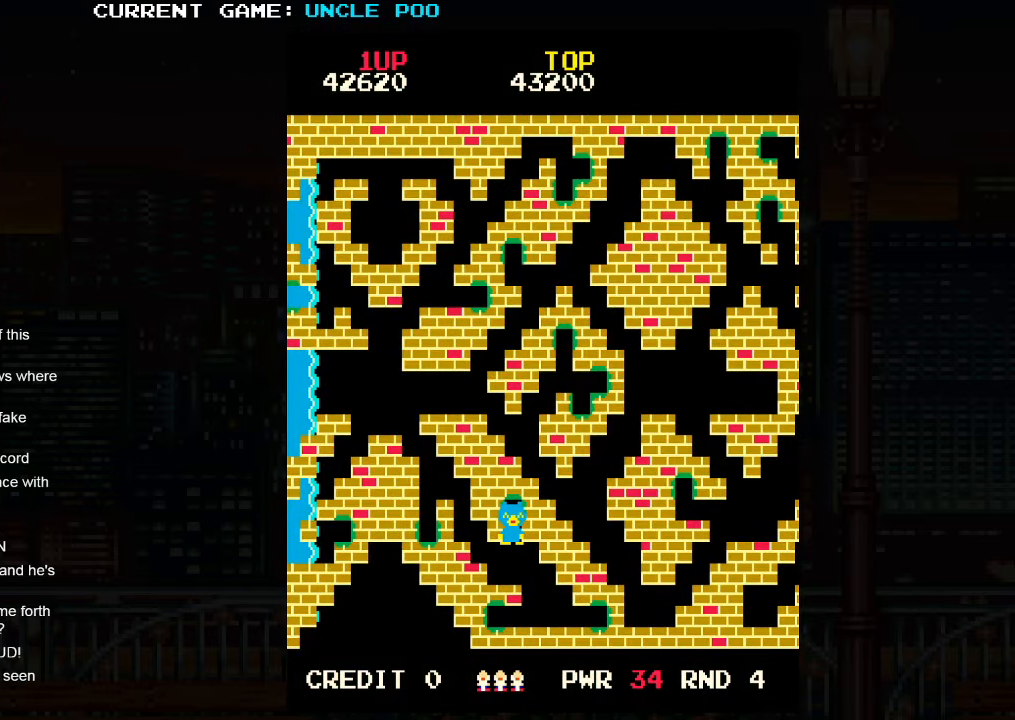
{"buttons": ["TRIANGLE"], "left_stick": "center", "events": [[100, "TRIANGLE", "up"], [117, "SQUARE", "down"], [200, "SQUARE", "up"], [400, "TRIANGLE", "down"]]}
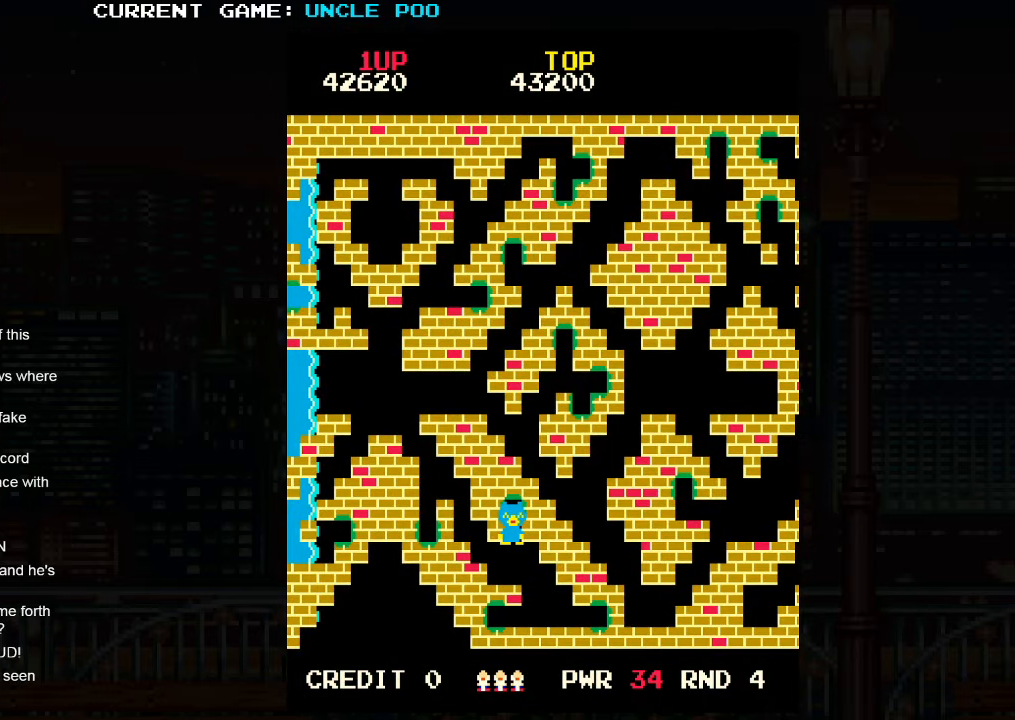
{"buttons": [], "left_stick": "center", "events": [[300, "SQUARE", "down"], [334, "TRIANGLE", "up"], [467, "SQUARE", "up"]]}
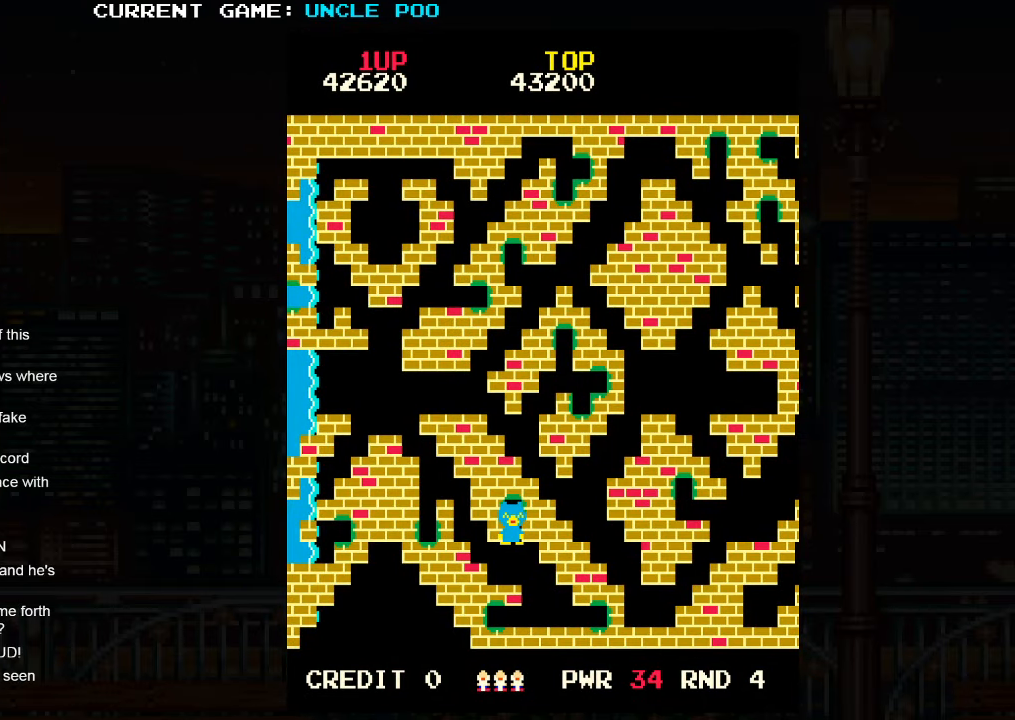
{"buttons": ["SQUARE"], "left_stick": "center", "events": [[150, "TRIANGLE", "down"], [217, "TRIANGLE", "up"], [250, "SQUARE", "down"], [317, "SQUARE", "up"], [400, "TRIANGLE", "down"], [434, "TRIANGLE", "up"], [500, "SQUARE", "down"]]}
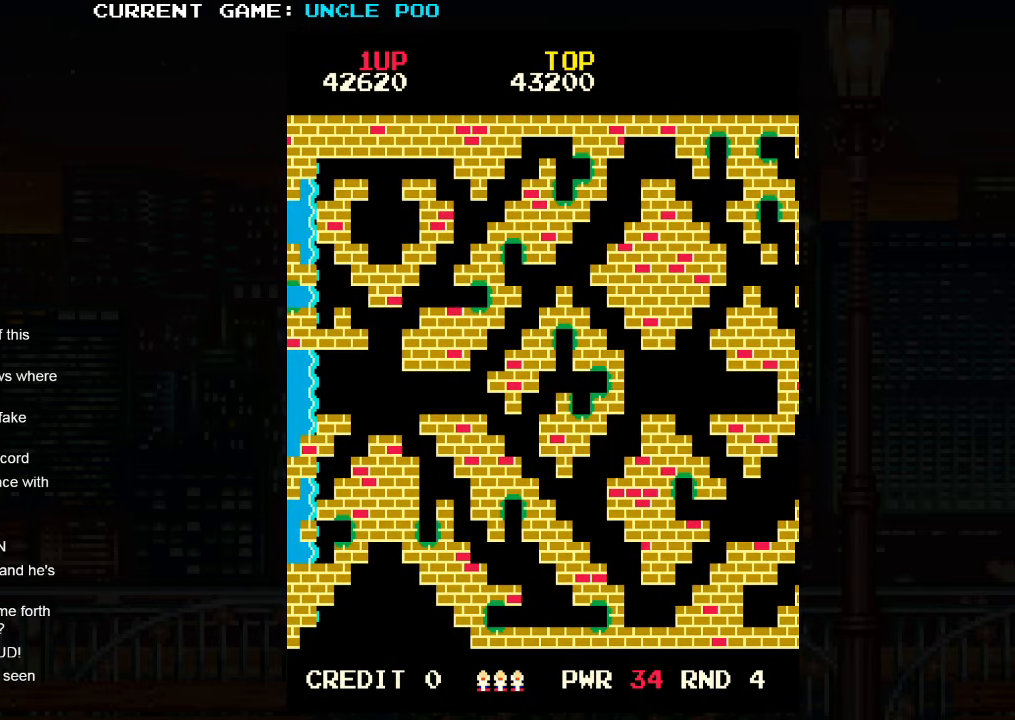
{"buttons": ["SQUARE"], "left_stick": "center", "events": [[67, "SQUARE", "up"], [134, "TRIANGLE", "down"], [200, "TRIANGLE", "up"], [250, "SQUARE", "down"], [284, "SQUARE", "up"], [367, "TRIANGLE", "down"], [434, "TRIANGLE", "up"], [450, "SQUARE", "down"]]}
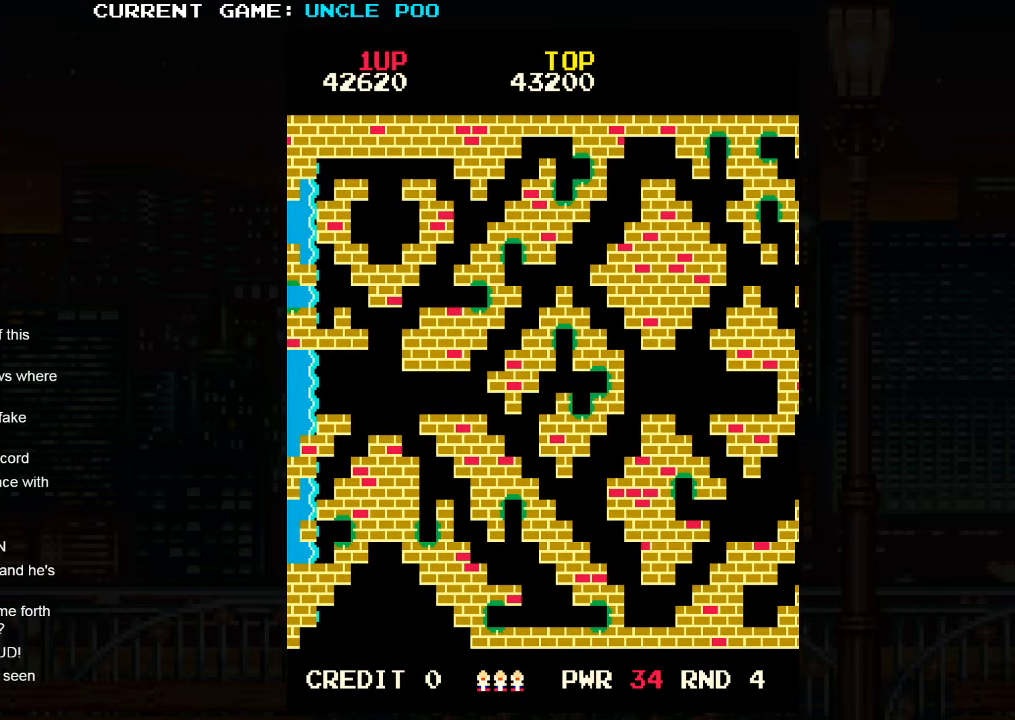
{"buttons": [], "left_stick": "center", "events": [[17, "SQUARE", "up"], [67, "TRIANGLE", "down"], [200, "SQUARE", "down"], [284, "SQUARE", "up"], [317, "TRIANGLE", "up"]]}
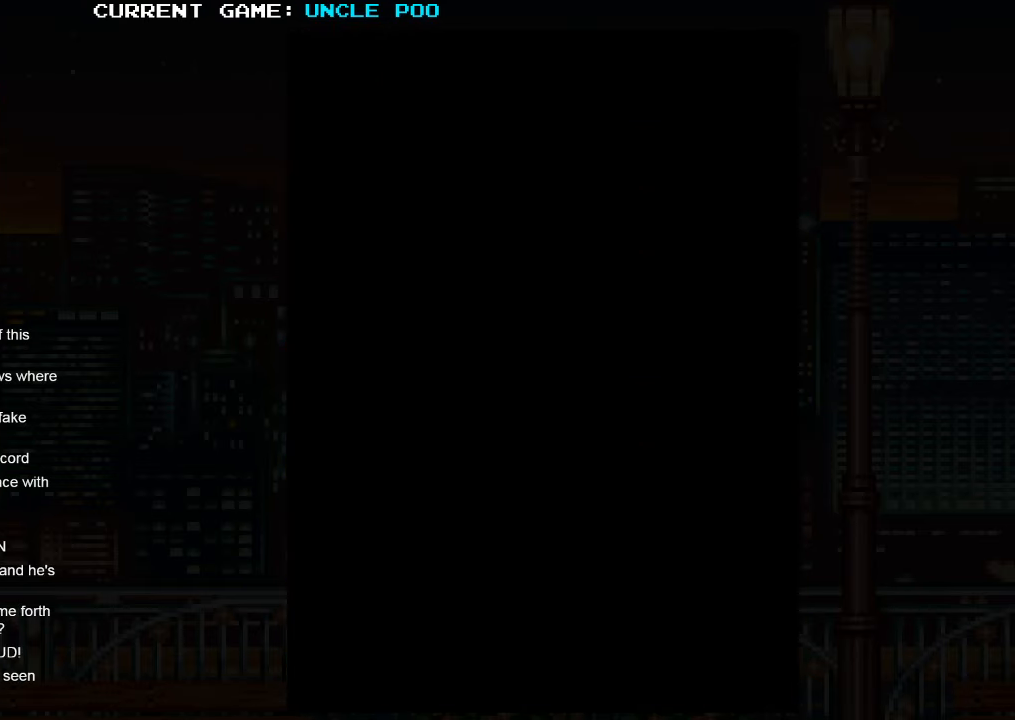
{"buttons": [], "left_stick": "right", "events": [[266, "left_stick", "right"]]}
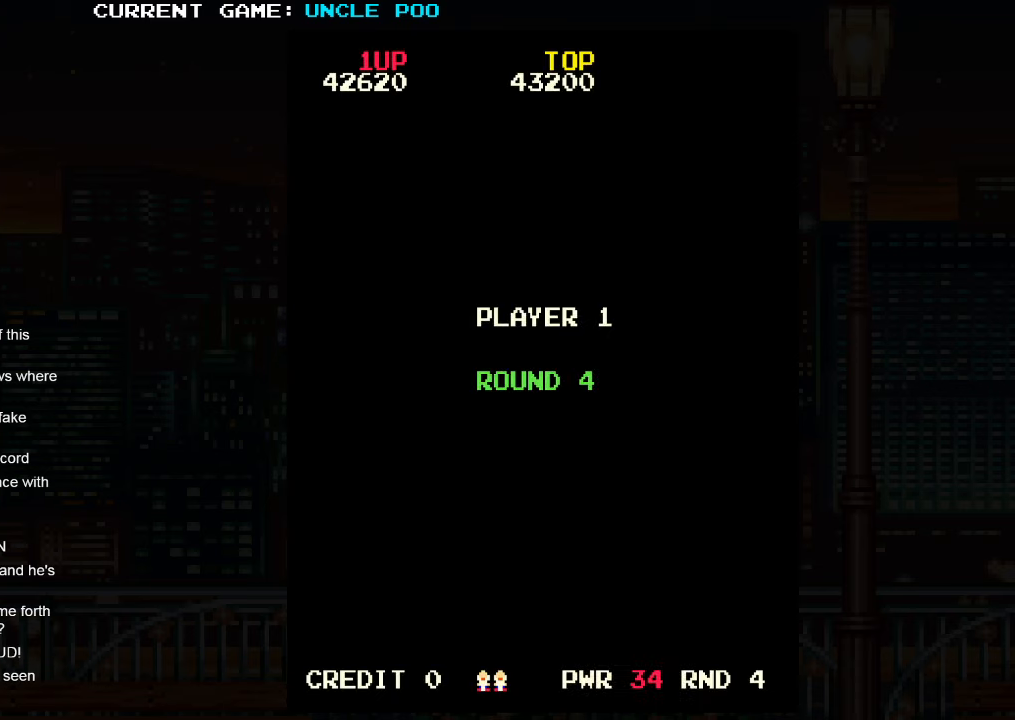
{"buttons": [], "left_stick": "right", "events": []}
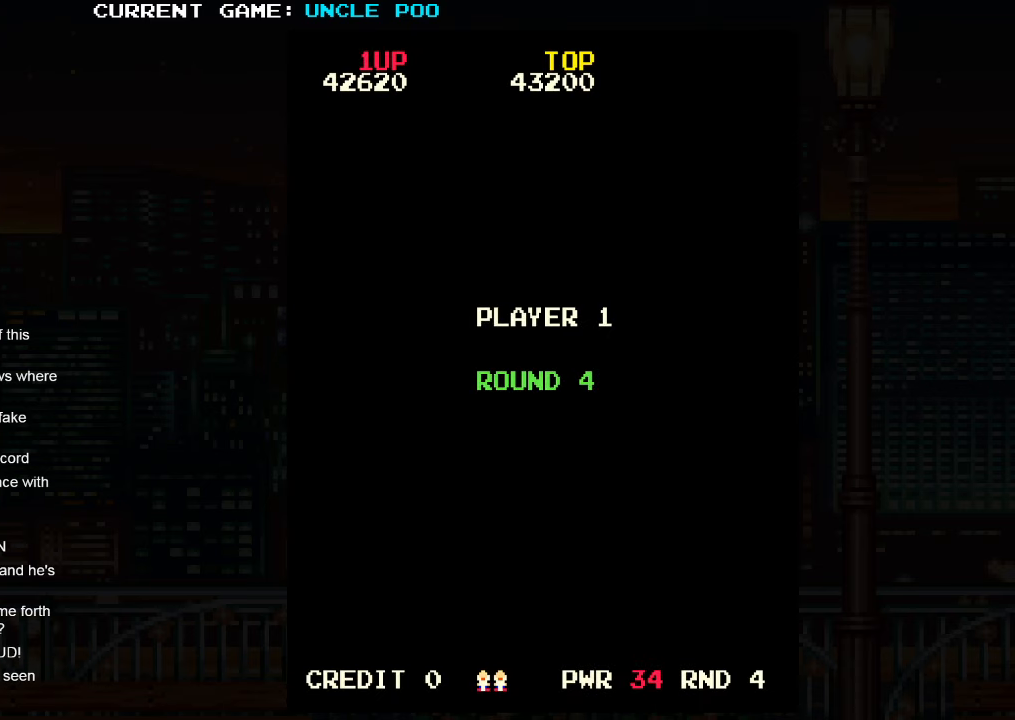
{"buttons": [], "left_stick": "right", "events": []}
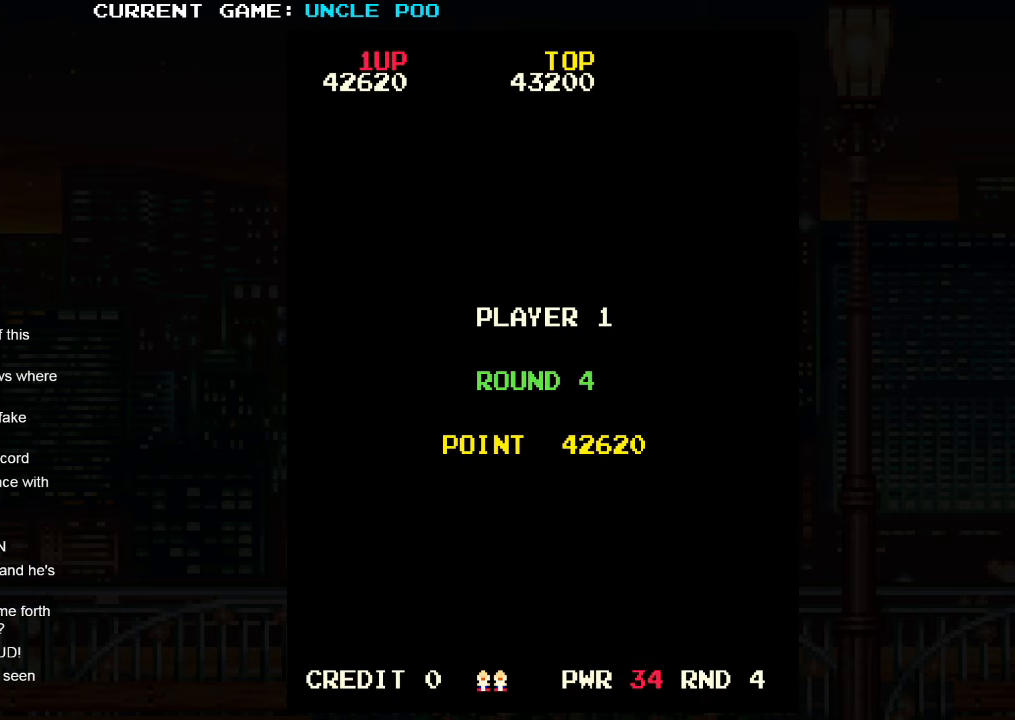
{"buttons": [], "left_stick": "right", "events": []}
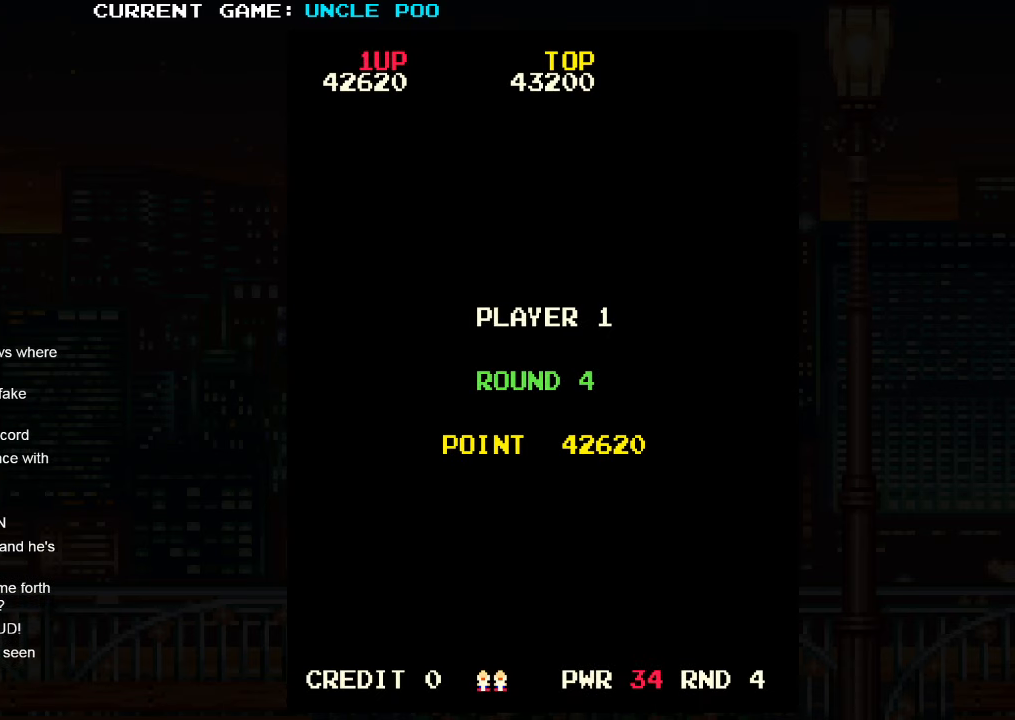
{"buttons": [], "left_stick": "right", "events": []}
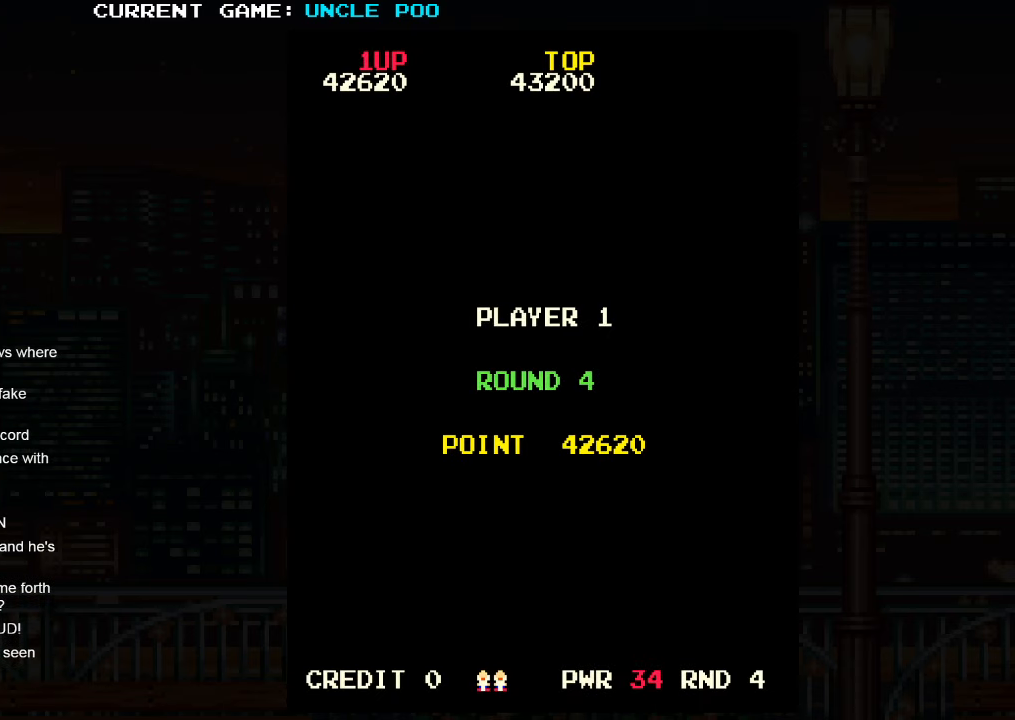
{"buttons": [], "left_stick": "right", "events": []}
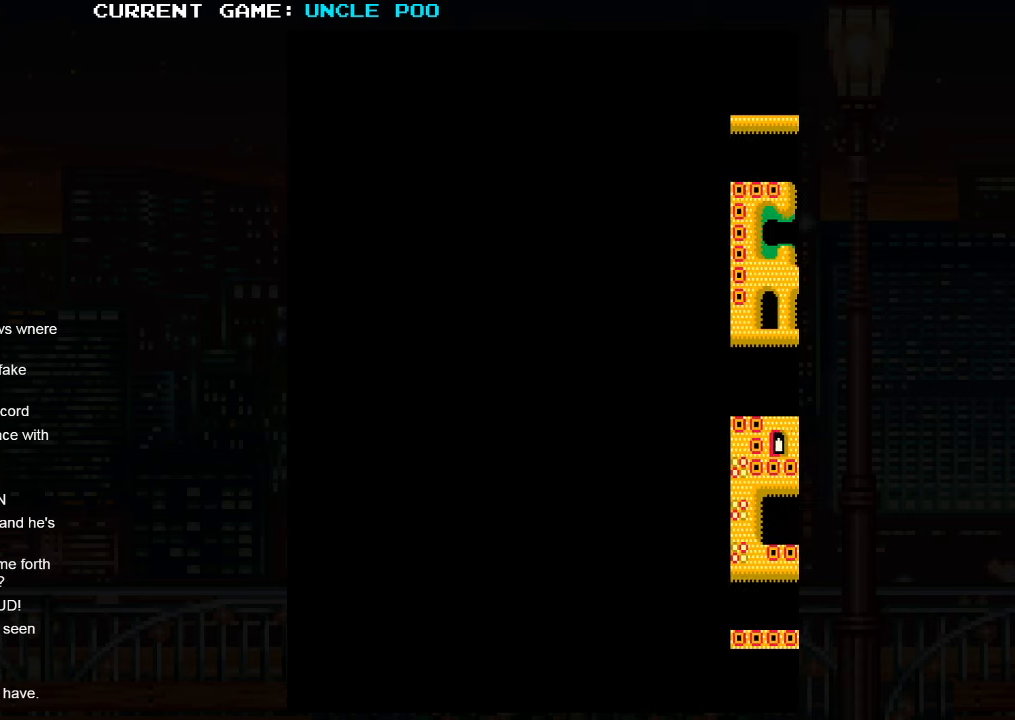
{"buttons": [], "left_stick": "right", "events": []}
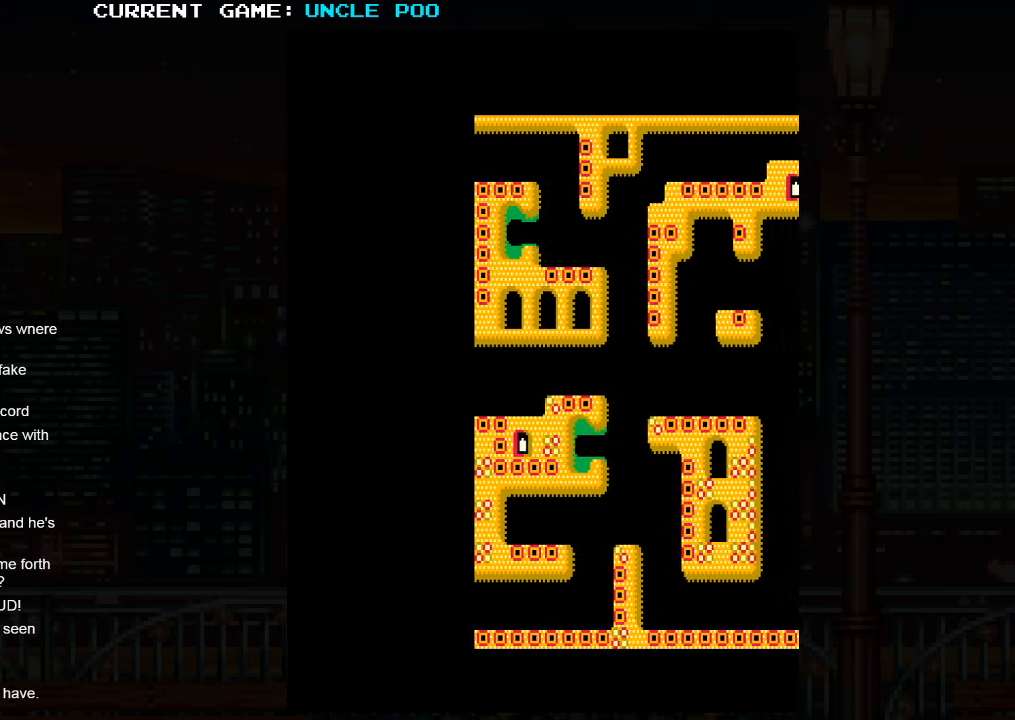
{"buttons": [], "left_stick": "right", "events": []}
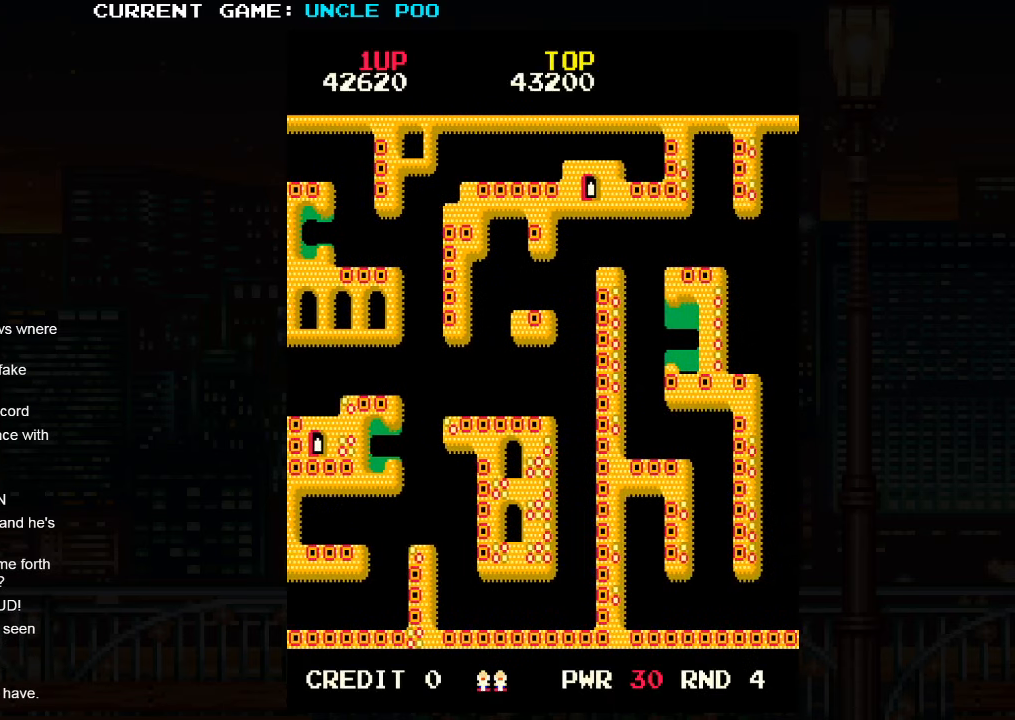
{"buttons": [], "left_stick": "right", "events": []}
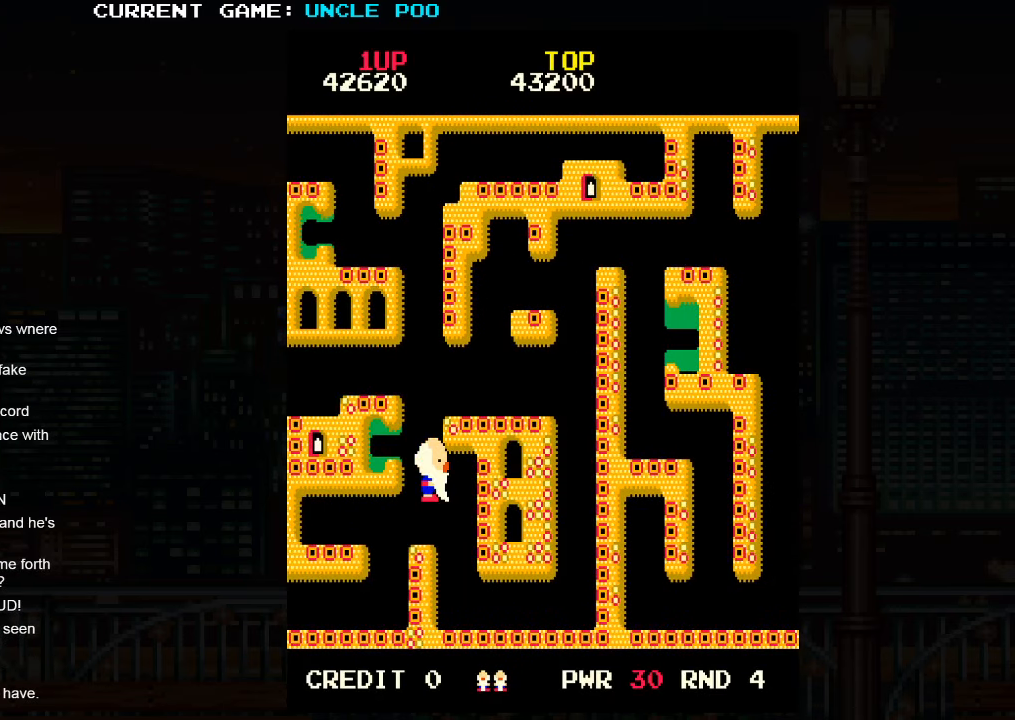
{"buttons": [], "left_stick": "up", "events": [[316, "left_stick", "up"]]}
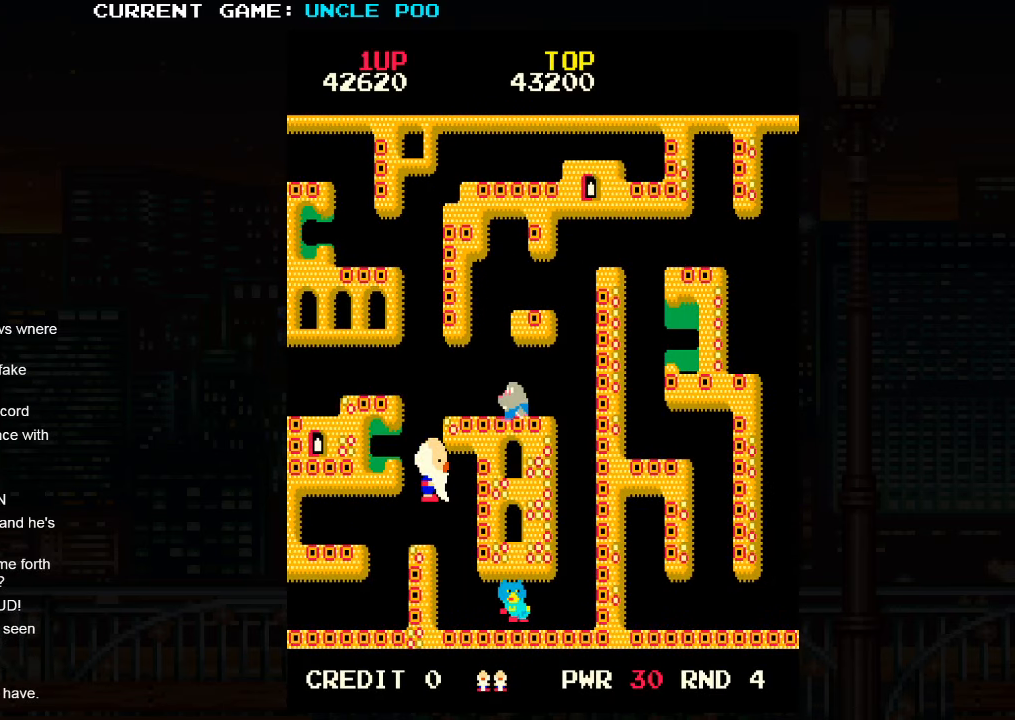
{"buttons": [], "left_stick": "up-left", "events": [[383, "left_stick", "up-left"]]}
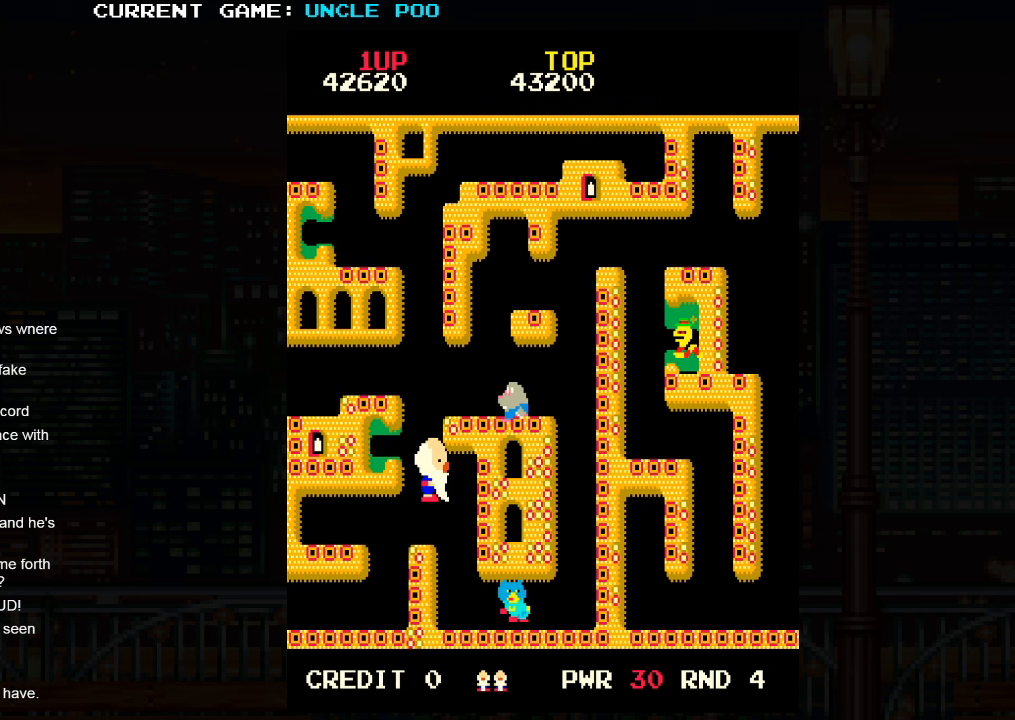
{"buttons": [], "left_stick": "up", "events": [[33, "left_stick", "up"]]}
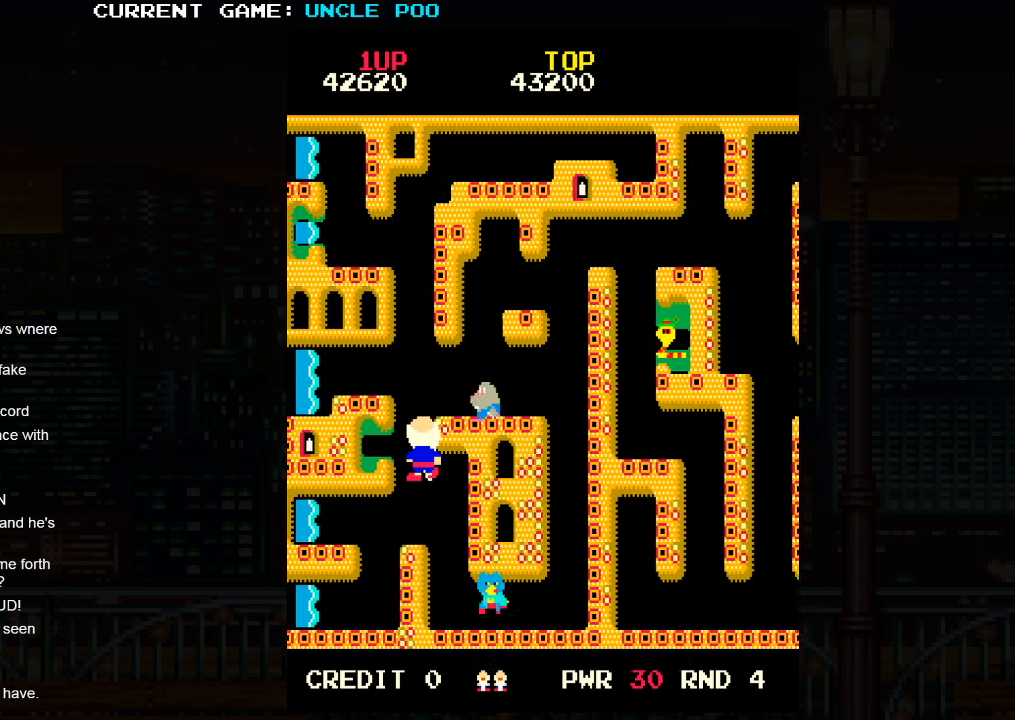
{"buttons": [], "left_stick": "up"}
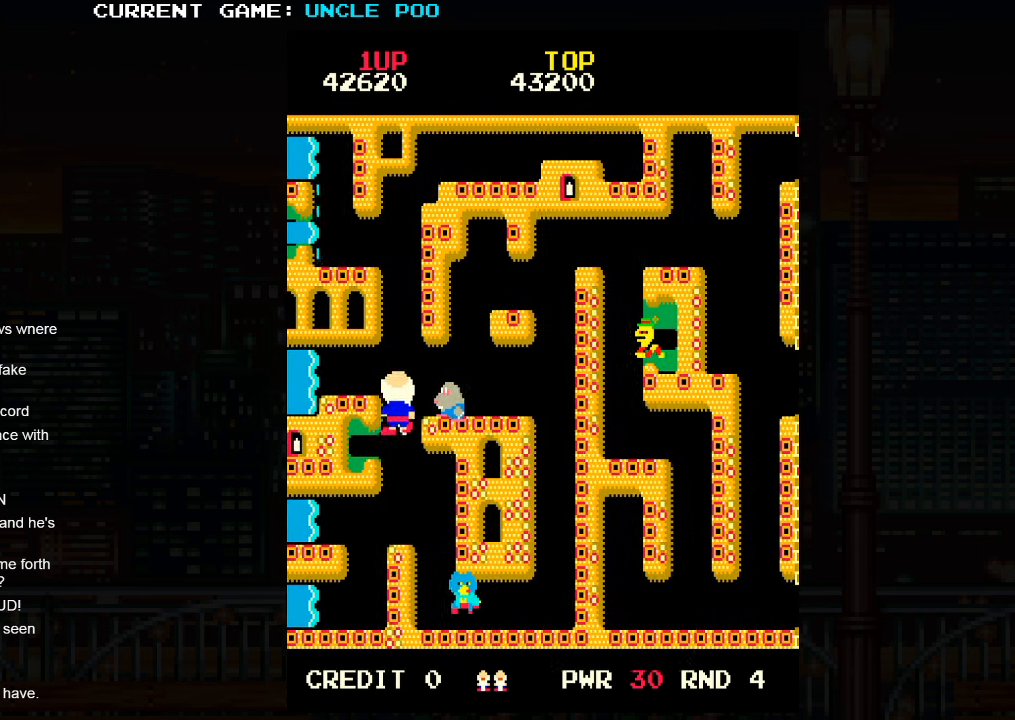
{"buttons": [], "left_stick": "right", "events": [[150, "left_stick", "left"], [167, "SQUARE", "down"], [217, "left_stick", "center"], [250, "SQUARE", "up"], [333, "left_stick", "right"]]}
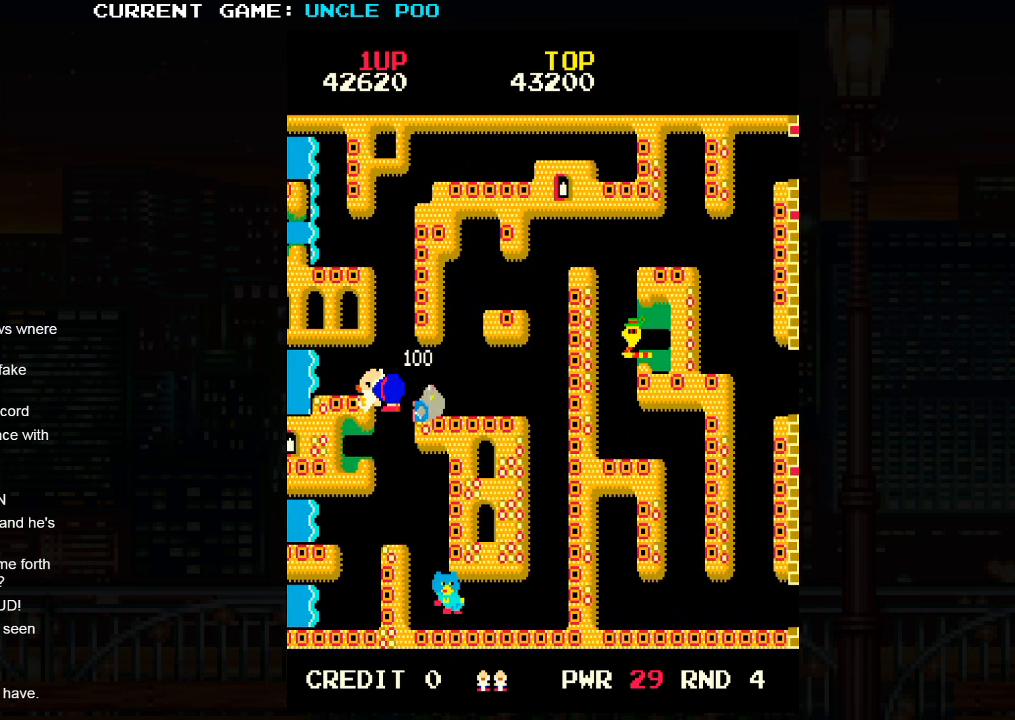
{"buttons": [], "left_stick": "right", "events": []}
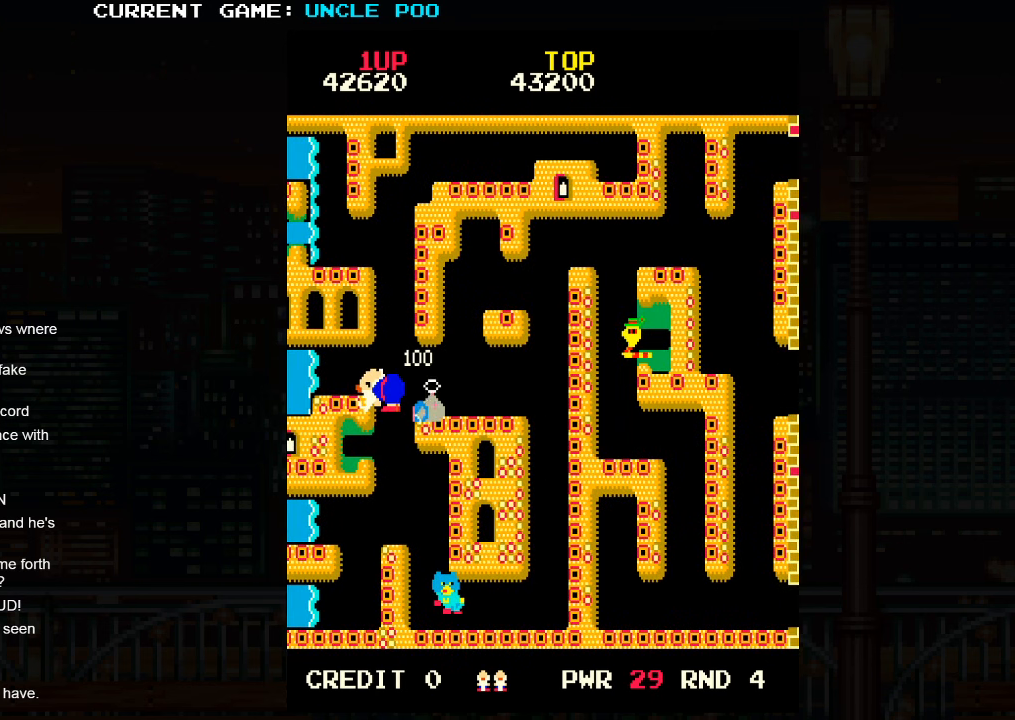
{"buttons": [], "left_stick": "right", "events": []}
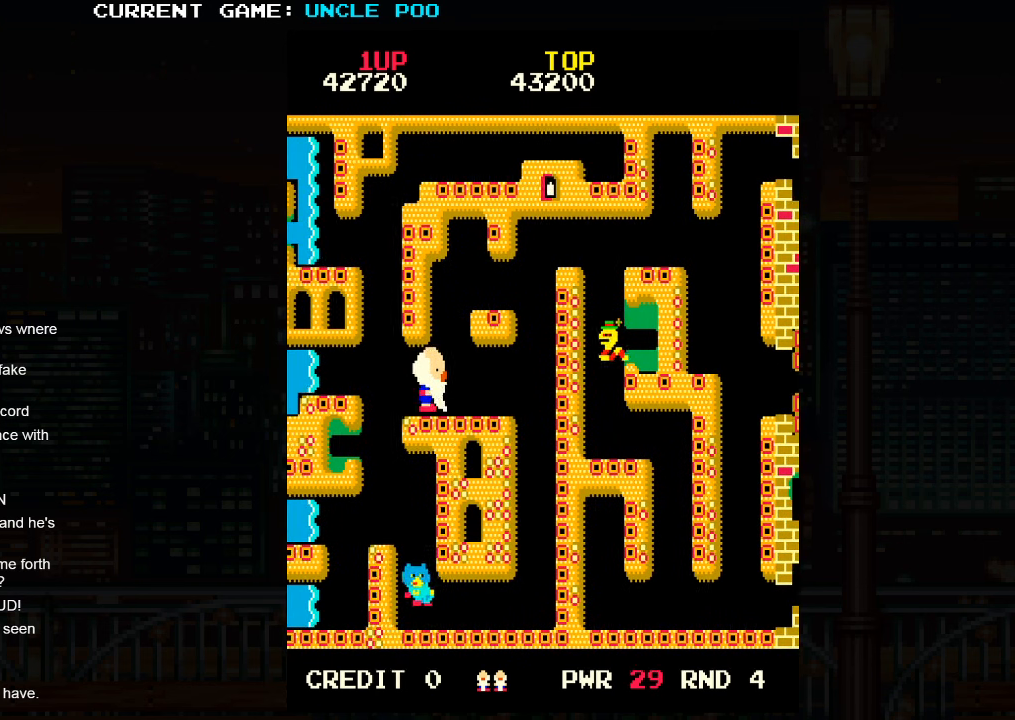
{"buttons": [], "left_stick": "up-right", "events": [[433, "left_stick", "up-right"]]}
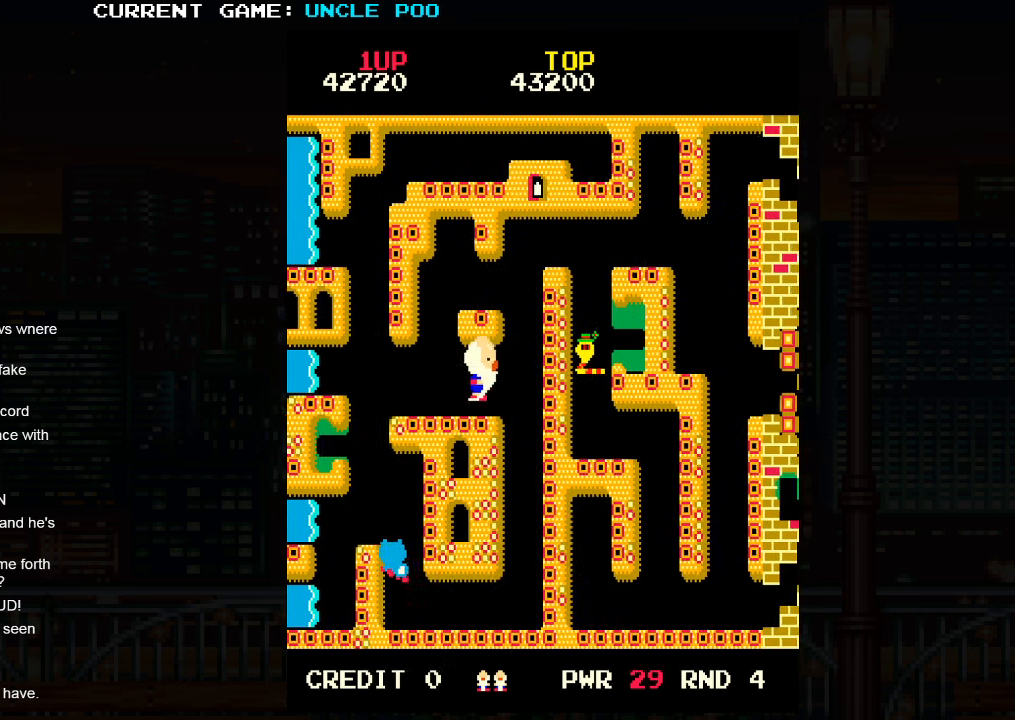
{"buttons": [], "left_stick": "up", "events": [[467, "left_stick", "up"]]}